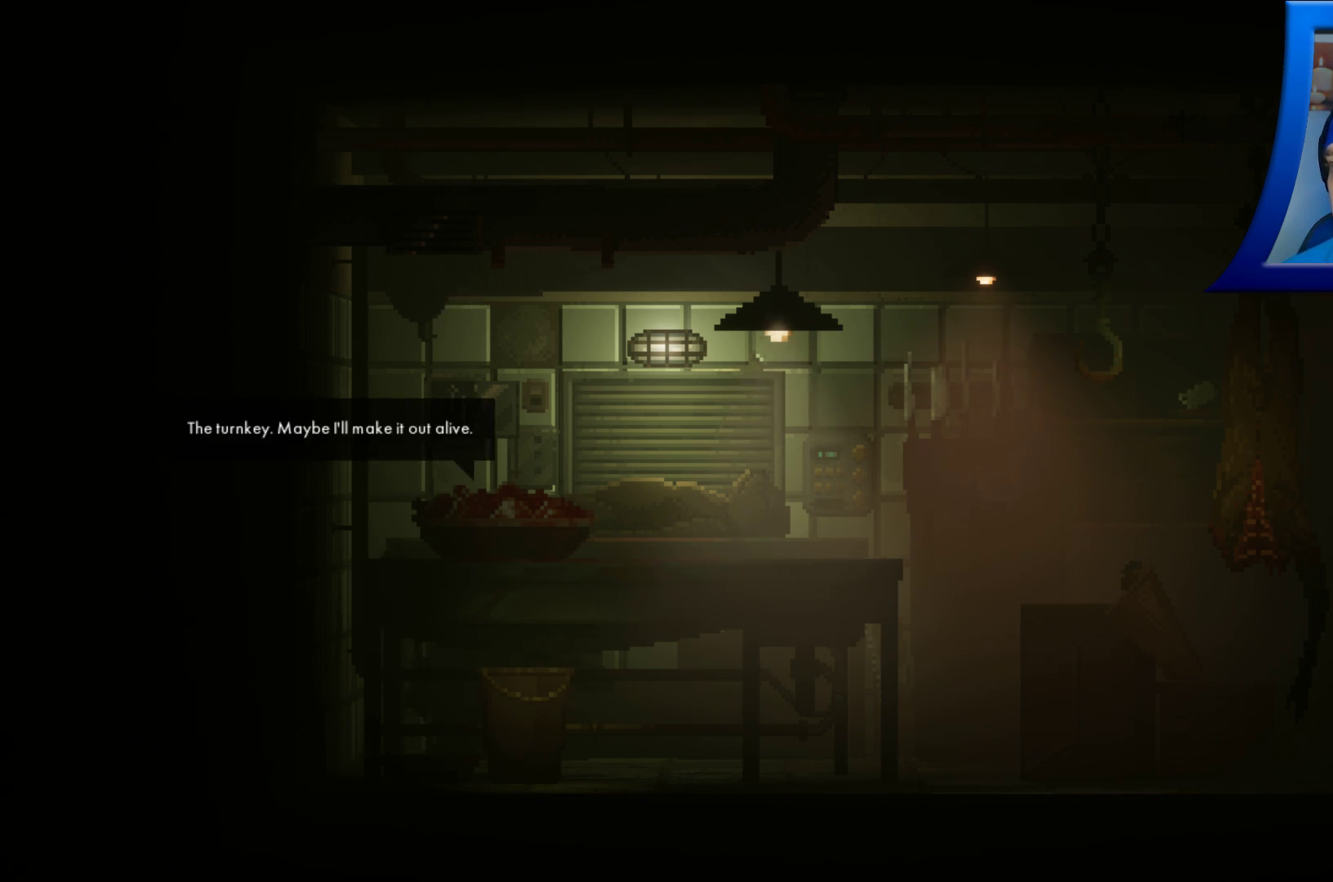
Gameplay with a controller (Xbox layout); each line is a JSON object with the inputs held at the frame after it. "events" lists button and stick changes between this image and that frame as [ms after this image, input, new state], when the widget could be followed in between. Not read: L3 R3.
{"buttons": [], "left_stick": "center", "right_stick": "center", "events": [[233, "A", "down"], [400, "A", "up"]]}
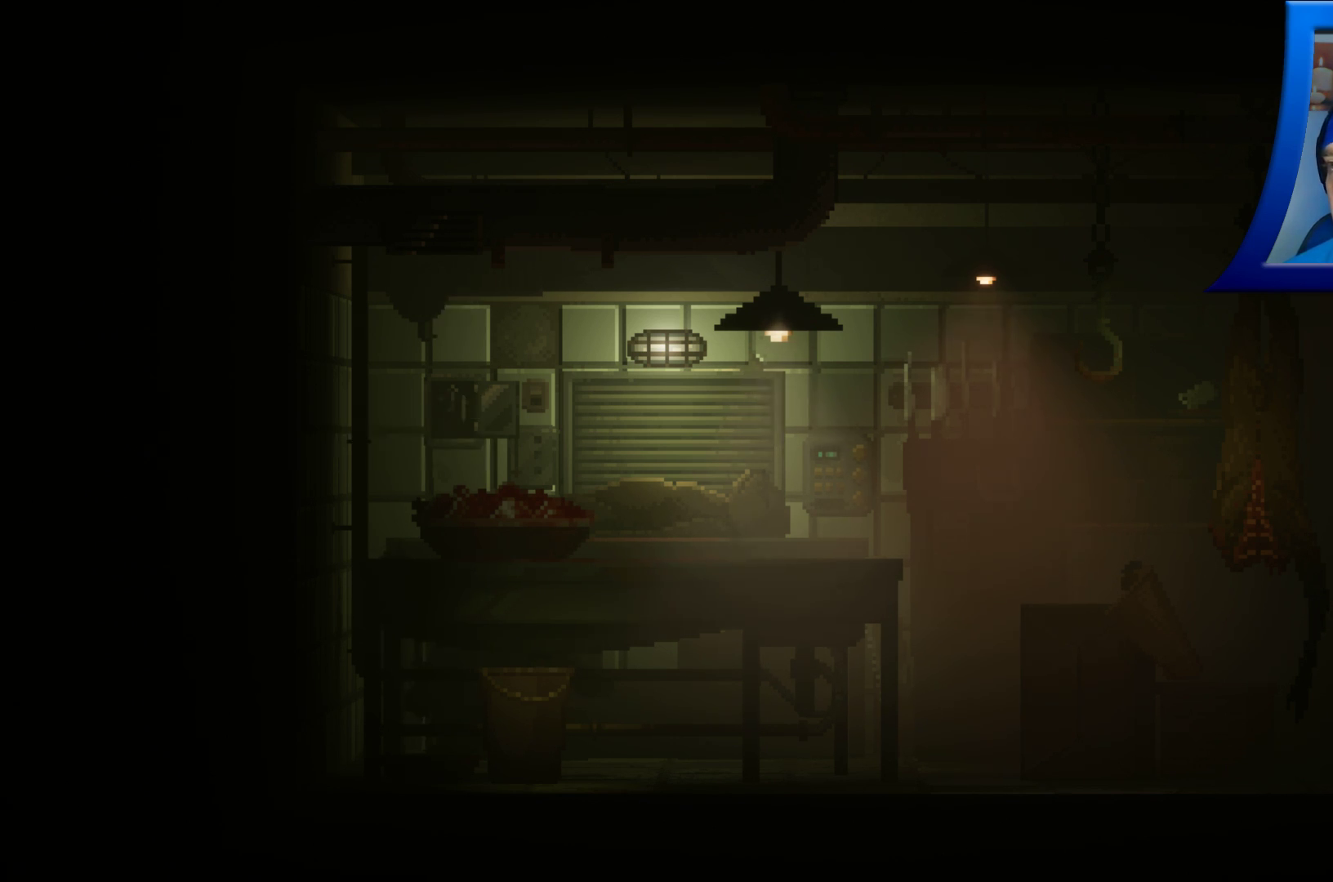
{"buttons": [], "left_stick": "left", "right_stick": "center", "events": [[67, "left_stick", "left"]]}
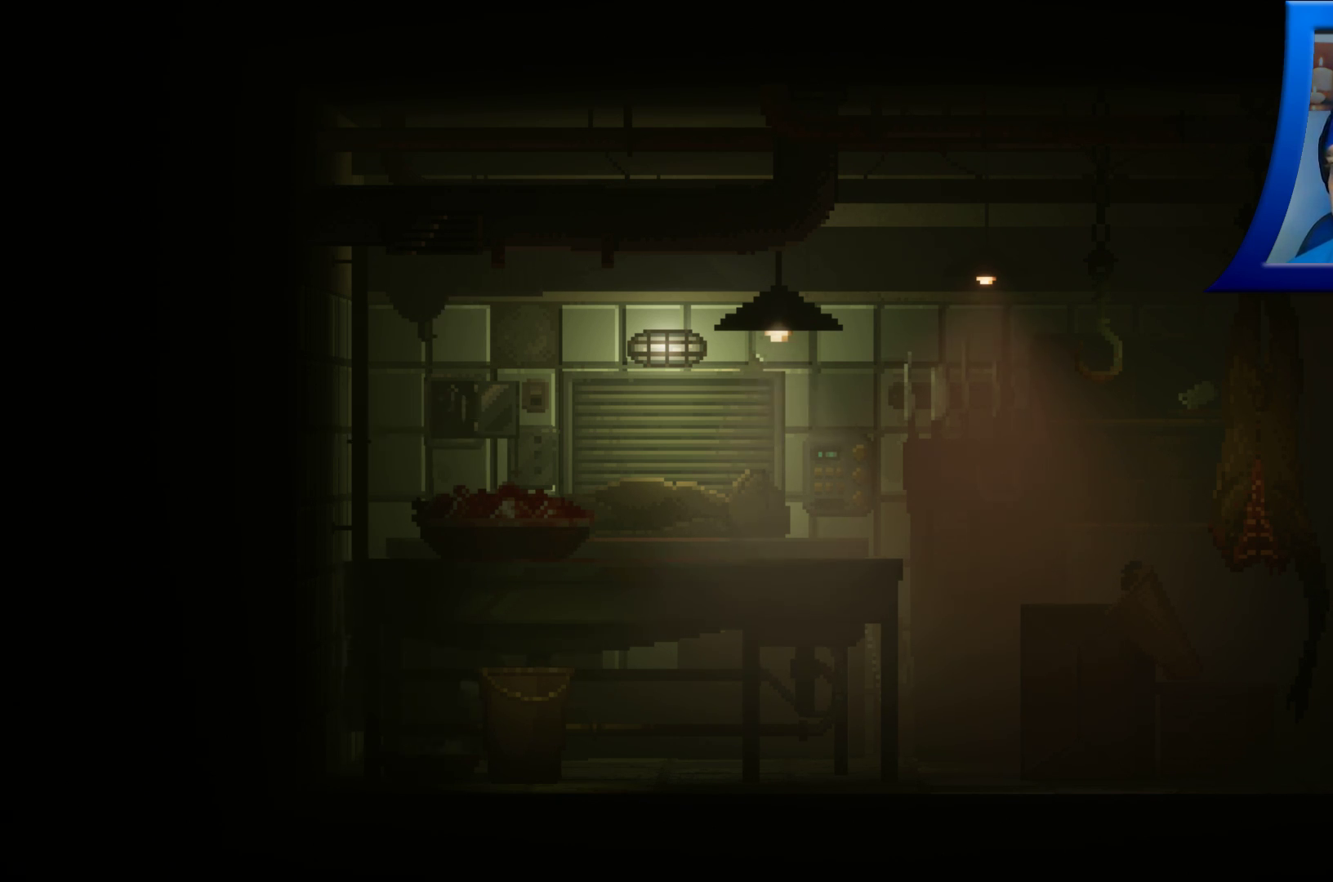
{"buttons": [], "left_stick": "right", "right_stick": "center", "events": [[83, "left_stick", "right"]]}
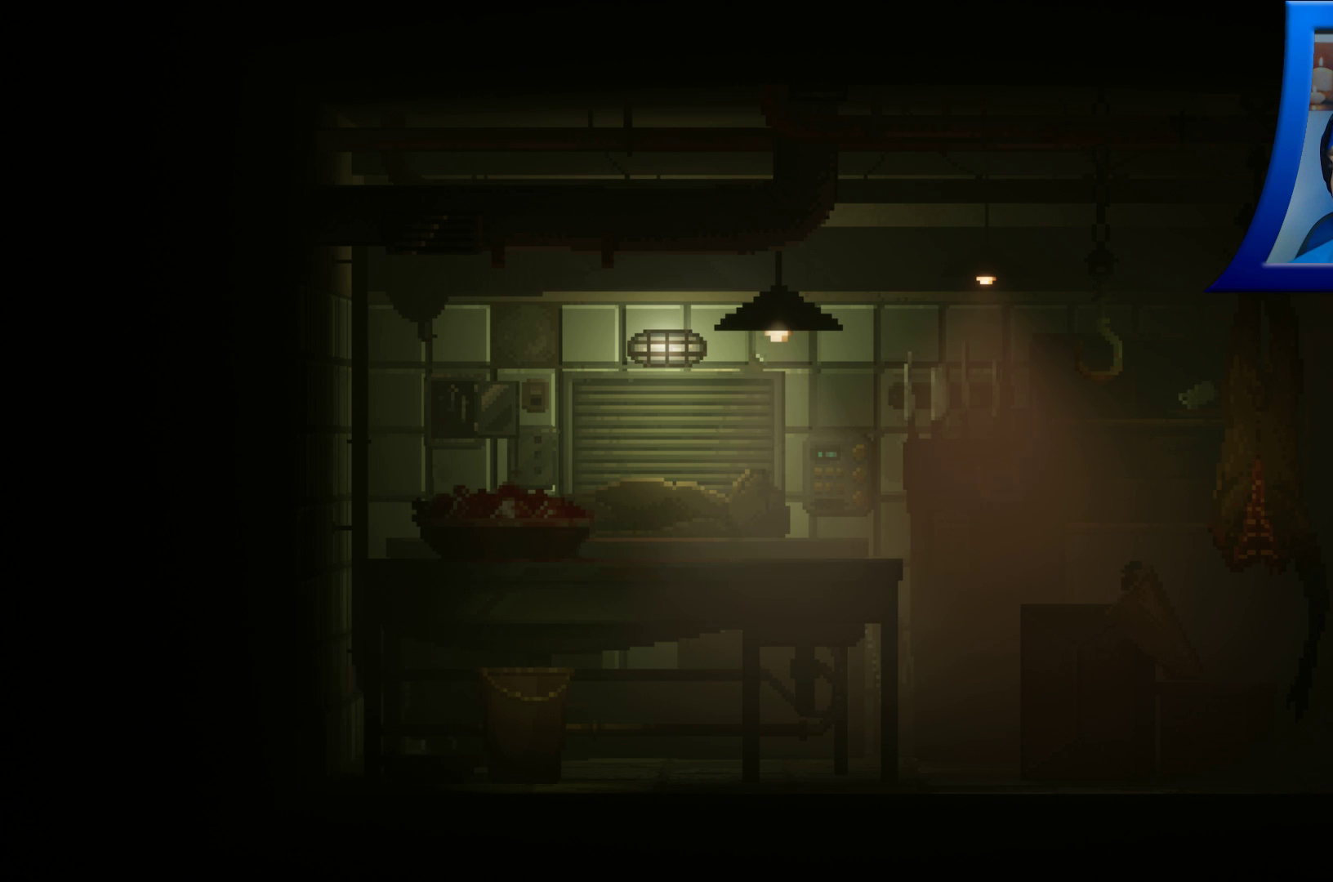
{"buttons": [], "left_stick": "right", "right_stick": "center", "events": []}
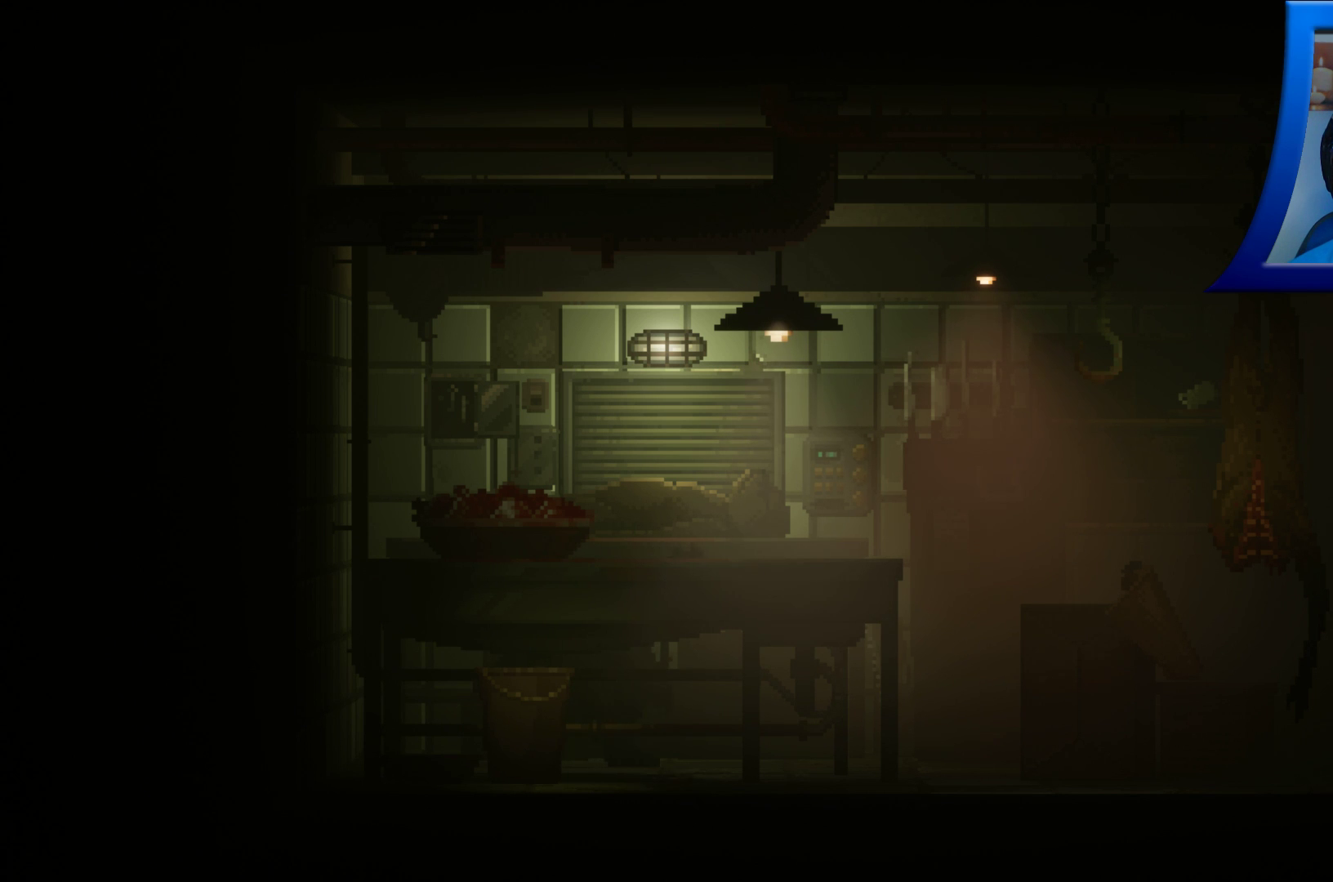
{"buttons": [], "left_stick": "right", "right_stick": "center", "events": []}
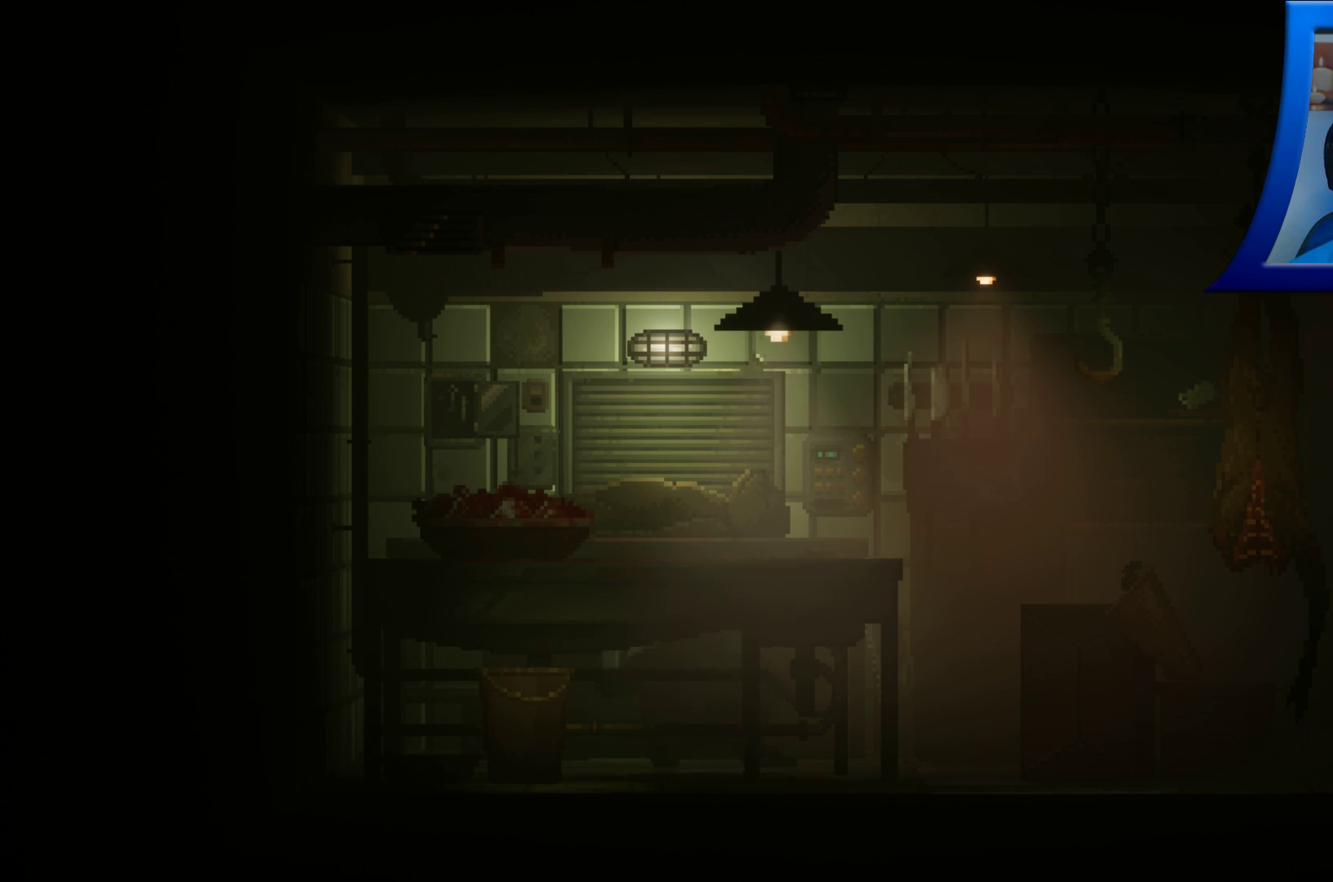
{"buttons": [], "left_stick": "right", "right_stick": "center", "events": []}
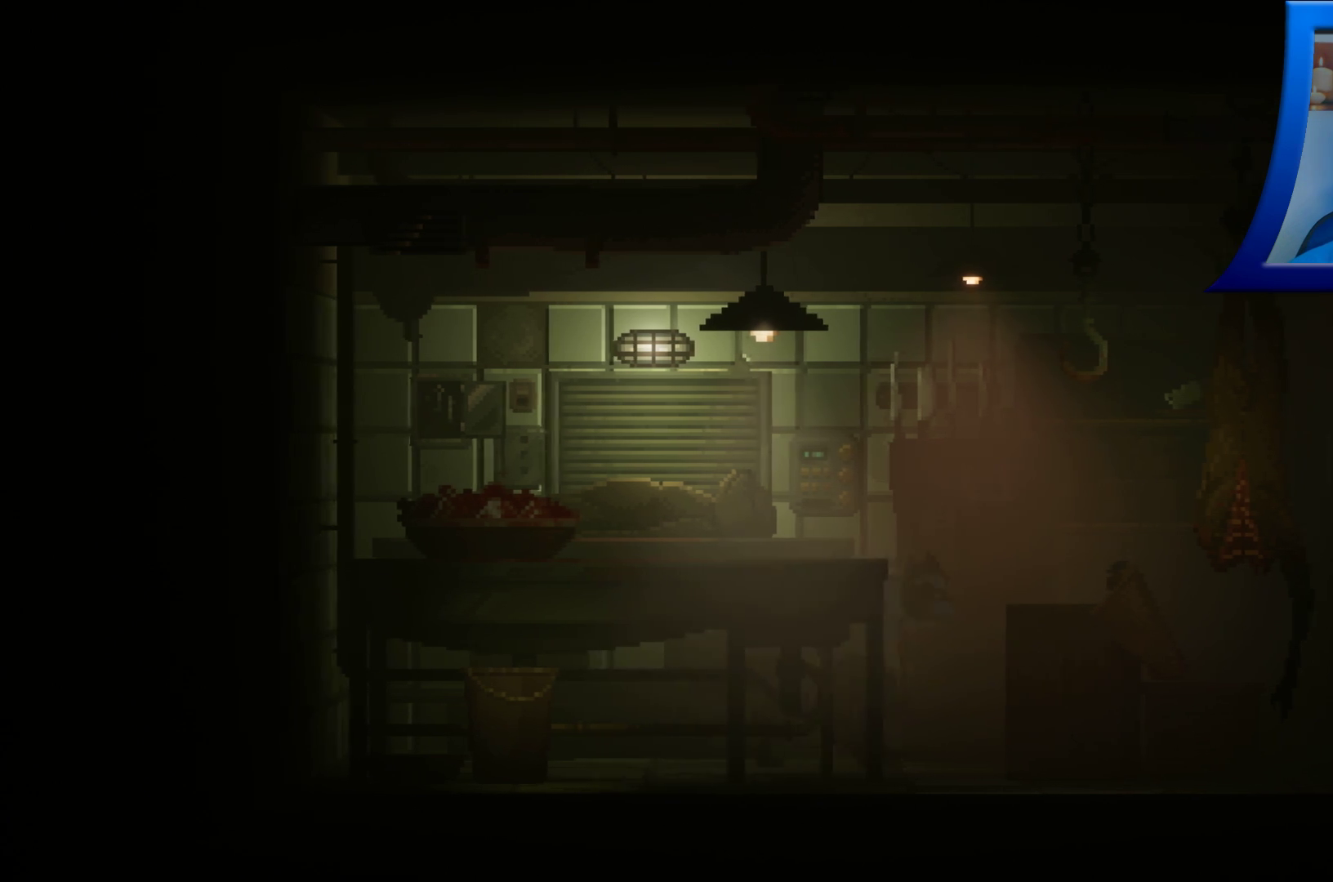
{"buttons": [], "left_stick": "right", "right_stick": "center", "events": []}
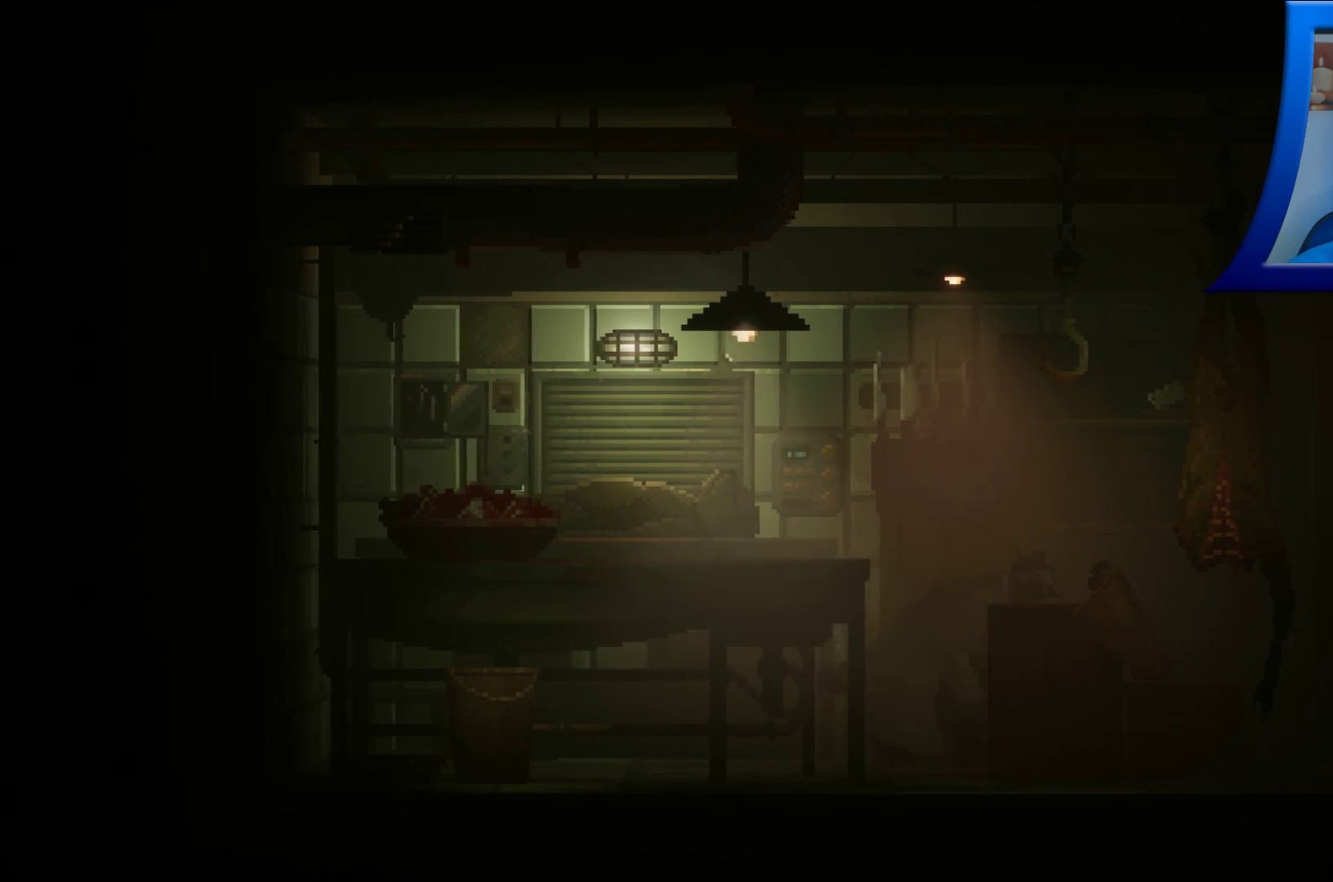
{"buttons": [], "left_stick": "right", "right_stick": "center", "events": []}
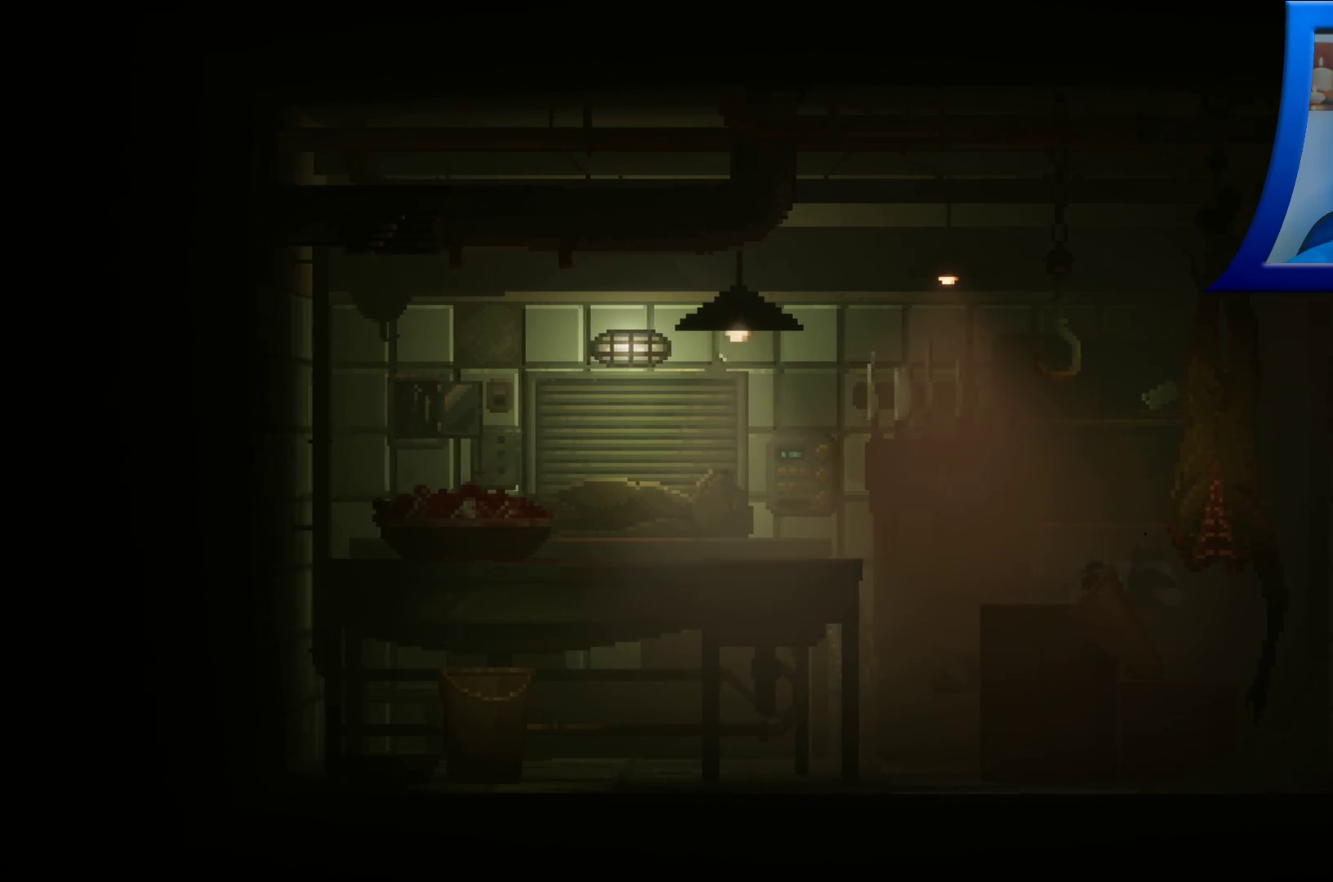
{"buttons": [], "left_stick": "center", "right_stick": "center", "events": [[283, "left_stick", "center"]]}
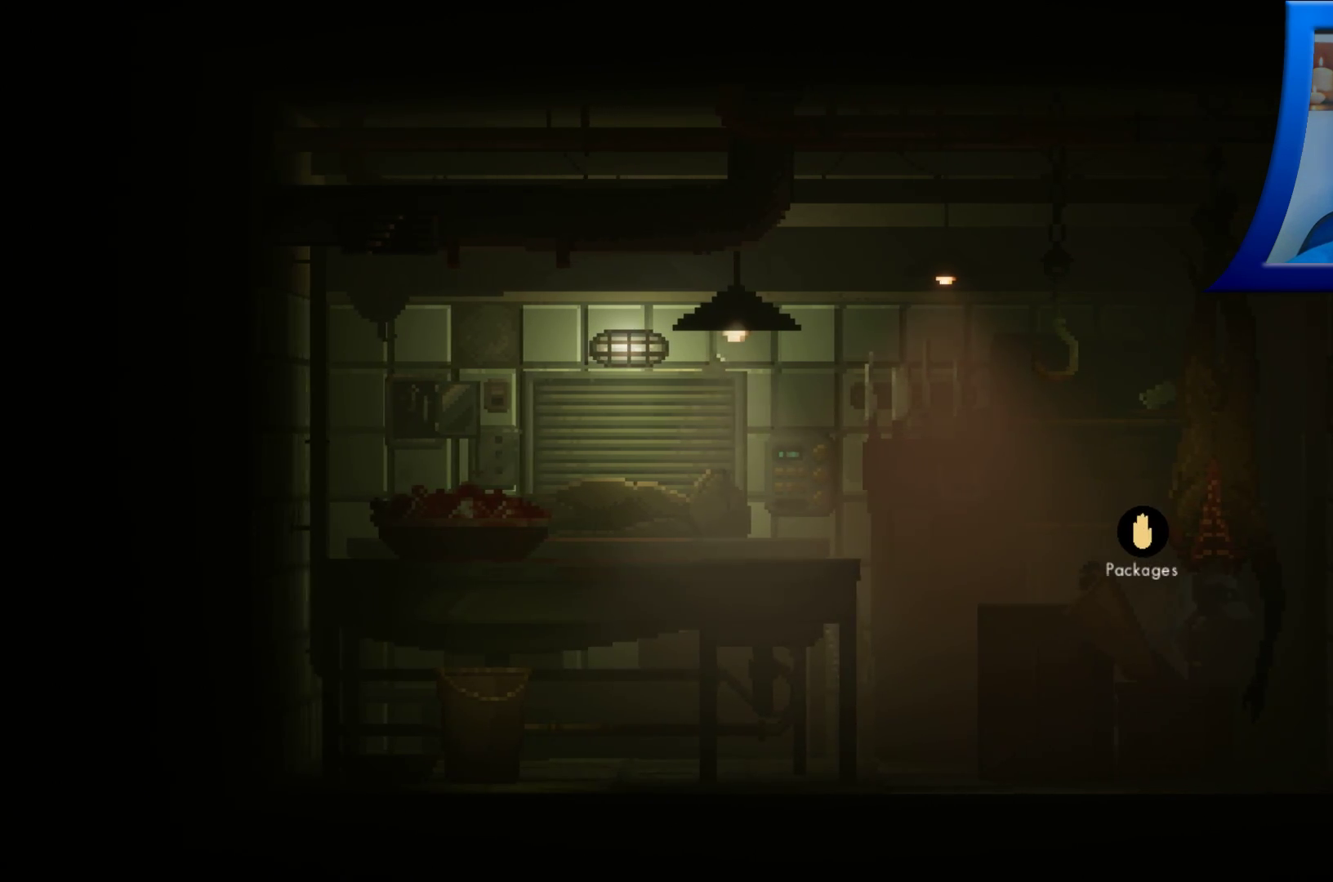
{"buttons": [], "left_stick": "center", "right_stick": "center", "events": [[150, "A", "down"], [283, "A", "up"]]}
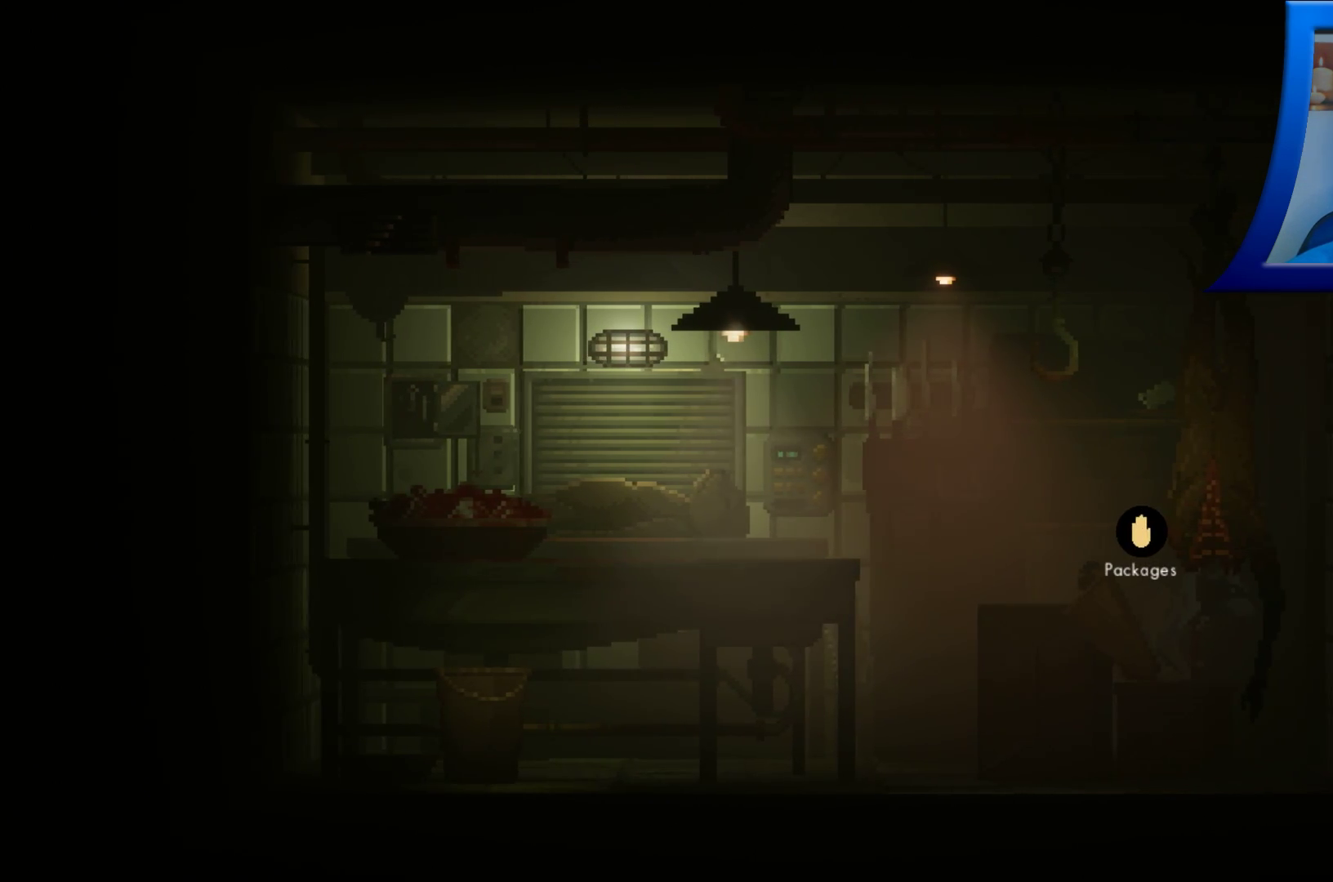
{"buttons": [], "left_stick": "center", "right_stick": "center", "events": [[117, "left_stick", "left"], [300, "left_stick", "center"]]}
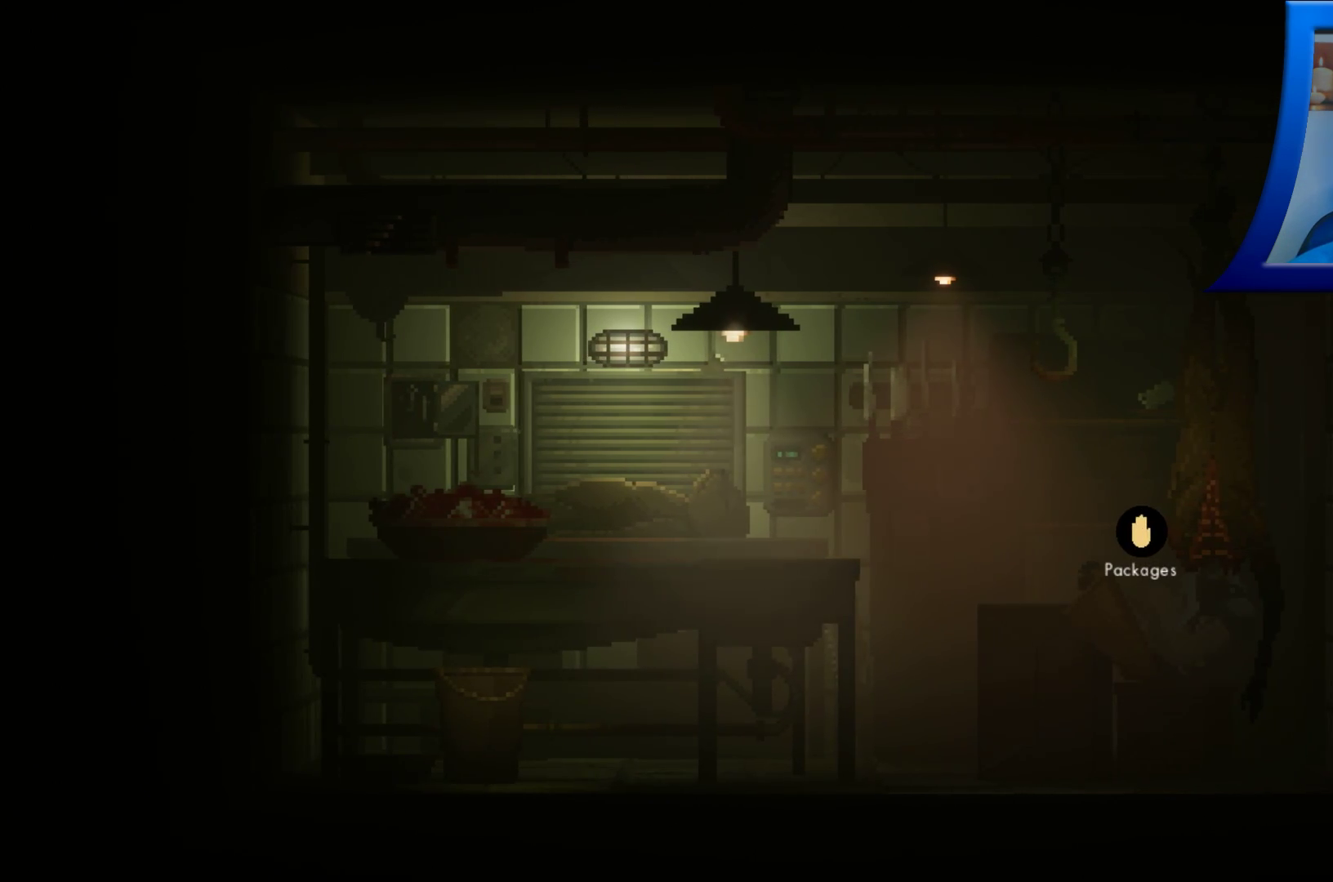
{"buttons": [], "left_stick": "center", "right_stick": "center", "events": []}
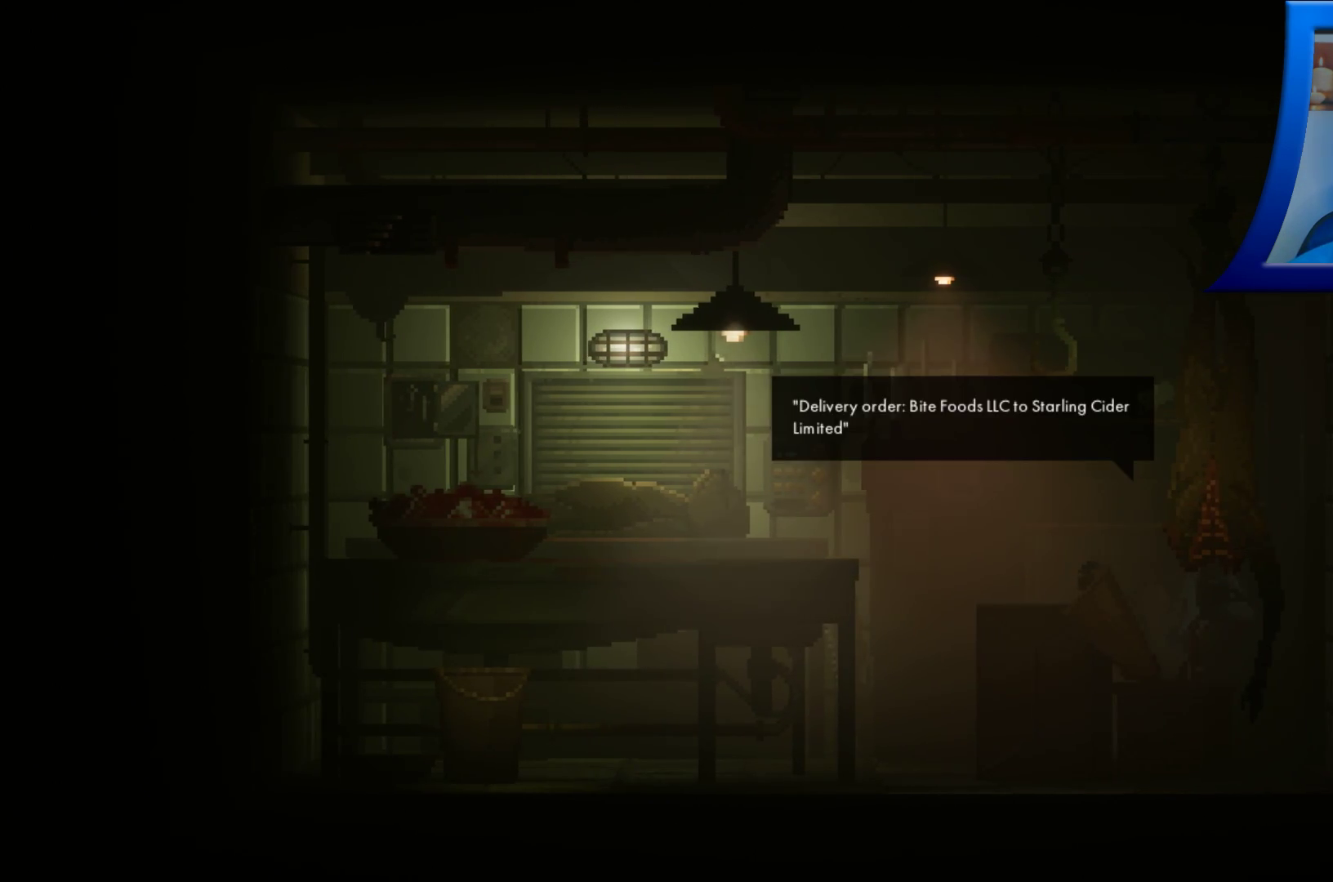
{"buttons": [], "left_stick": "center", "right_stick": "center", "events": []}
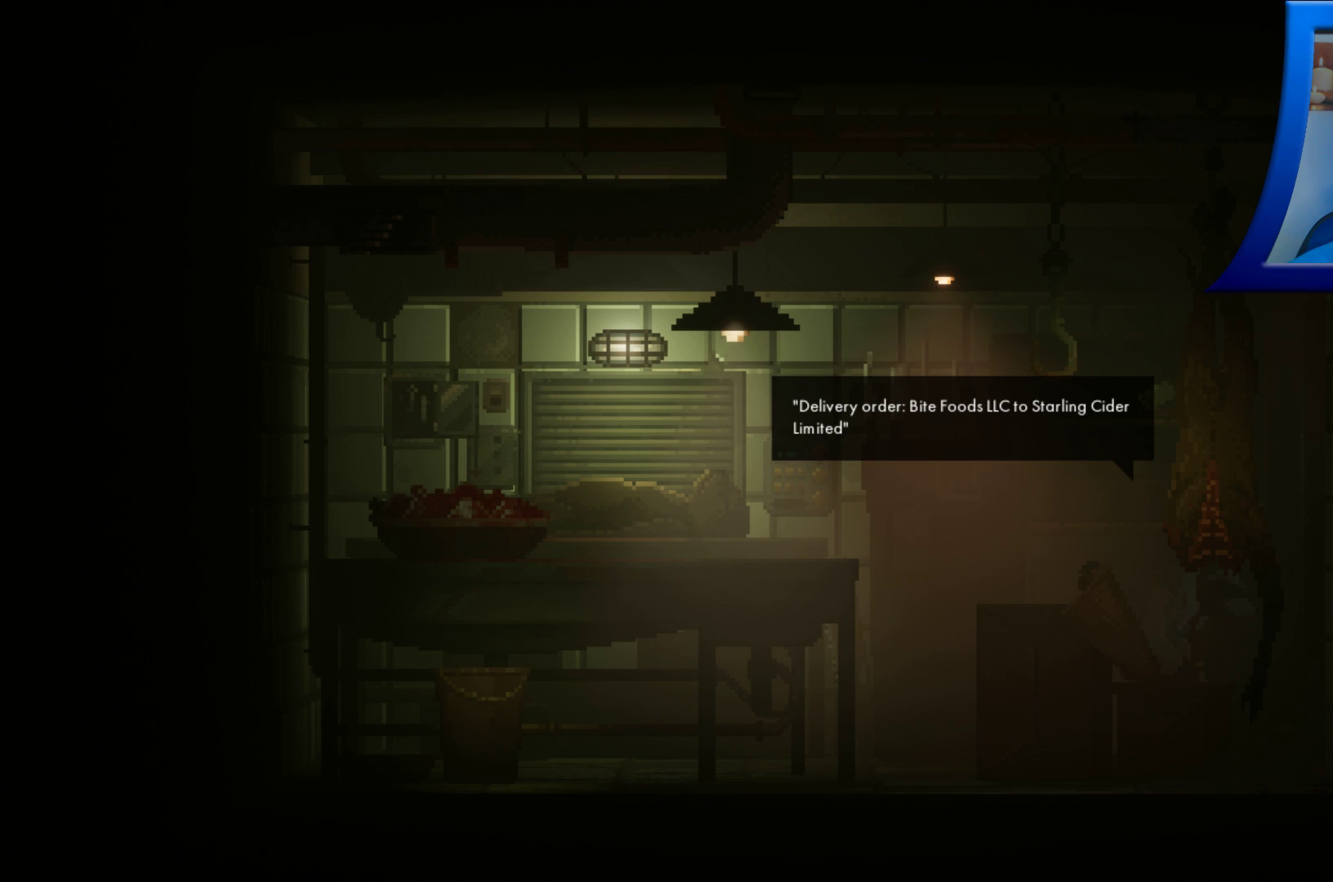
{"buttons": [], "left_stick": "center", "right_stick": "center", "events": []}
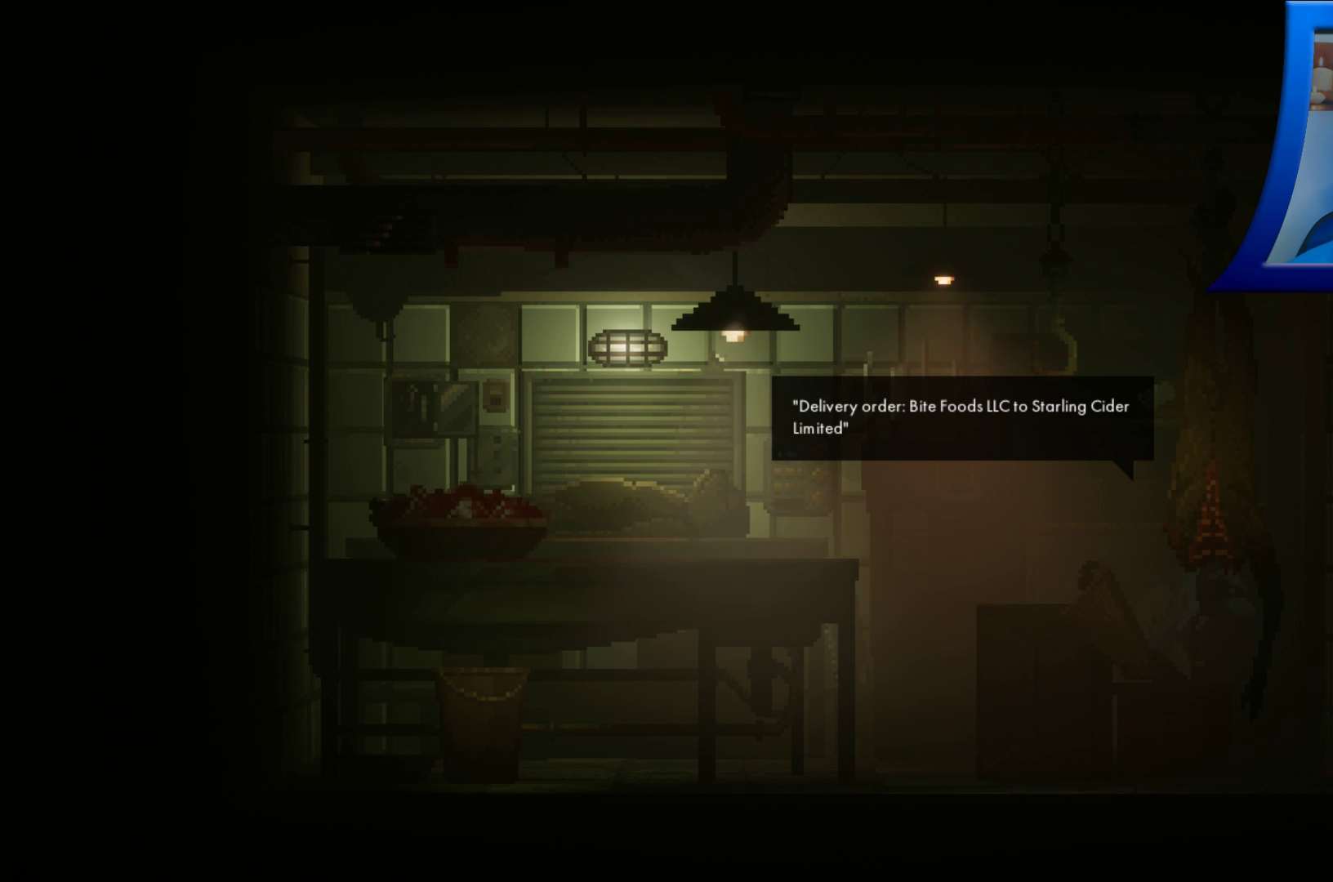
{"buttons": [], "left_stick": "center", "right_stick": "center", "events": []}
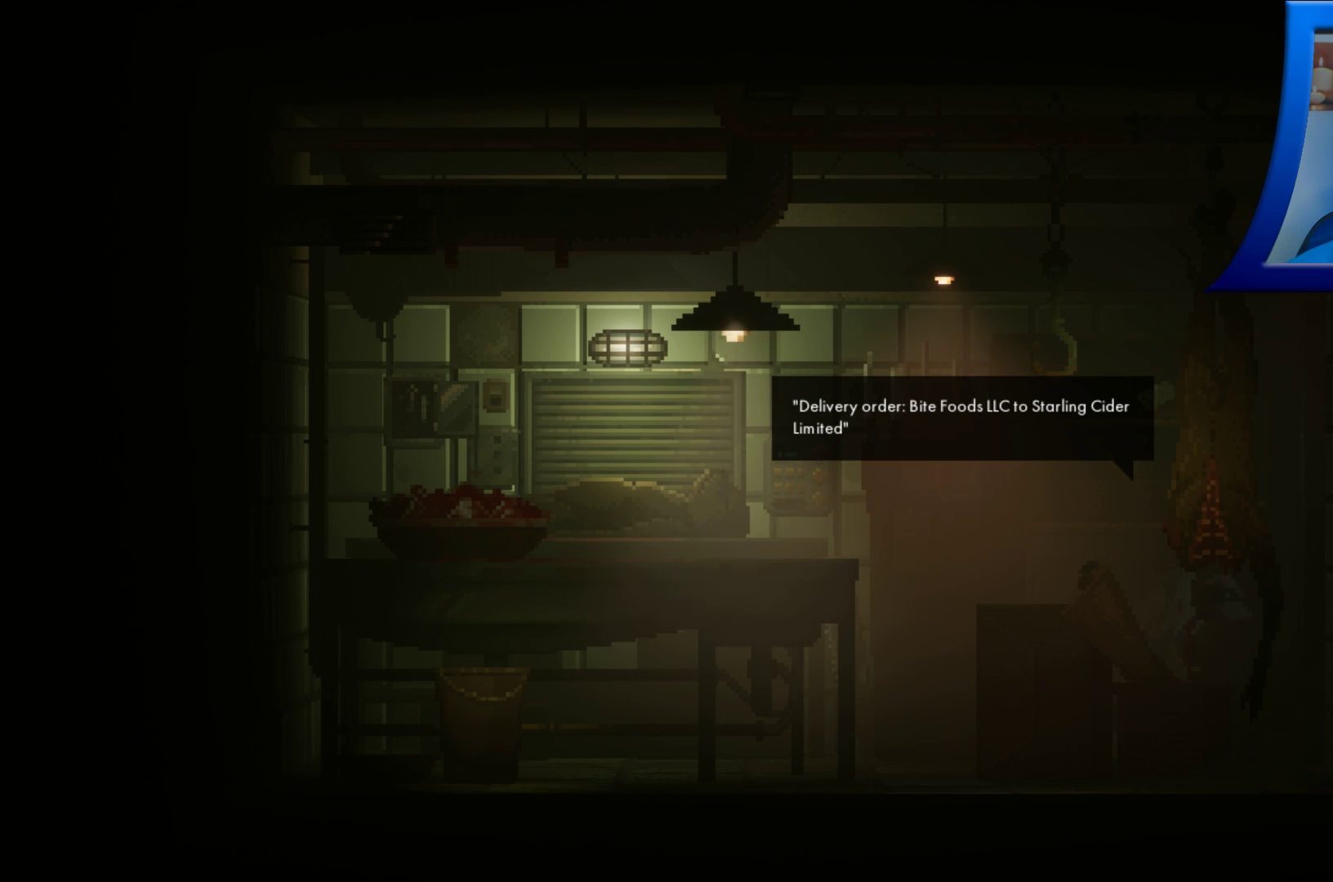
{"buttons": [], "left_stick": "center", "right_stick": "center", "events": []}
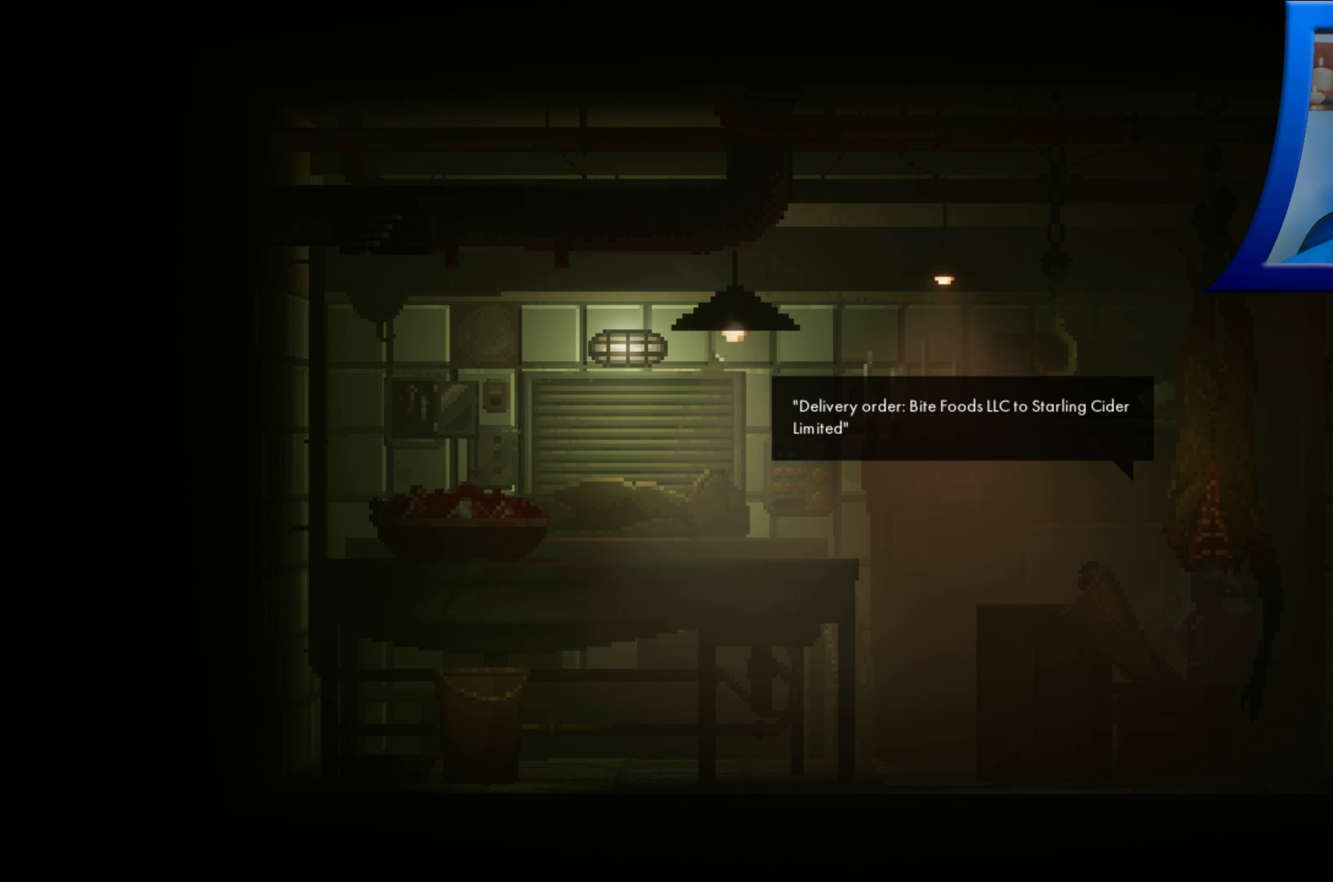
{"buttons": [], "left_stick": "center", "right_stick": "center", "events": []}
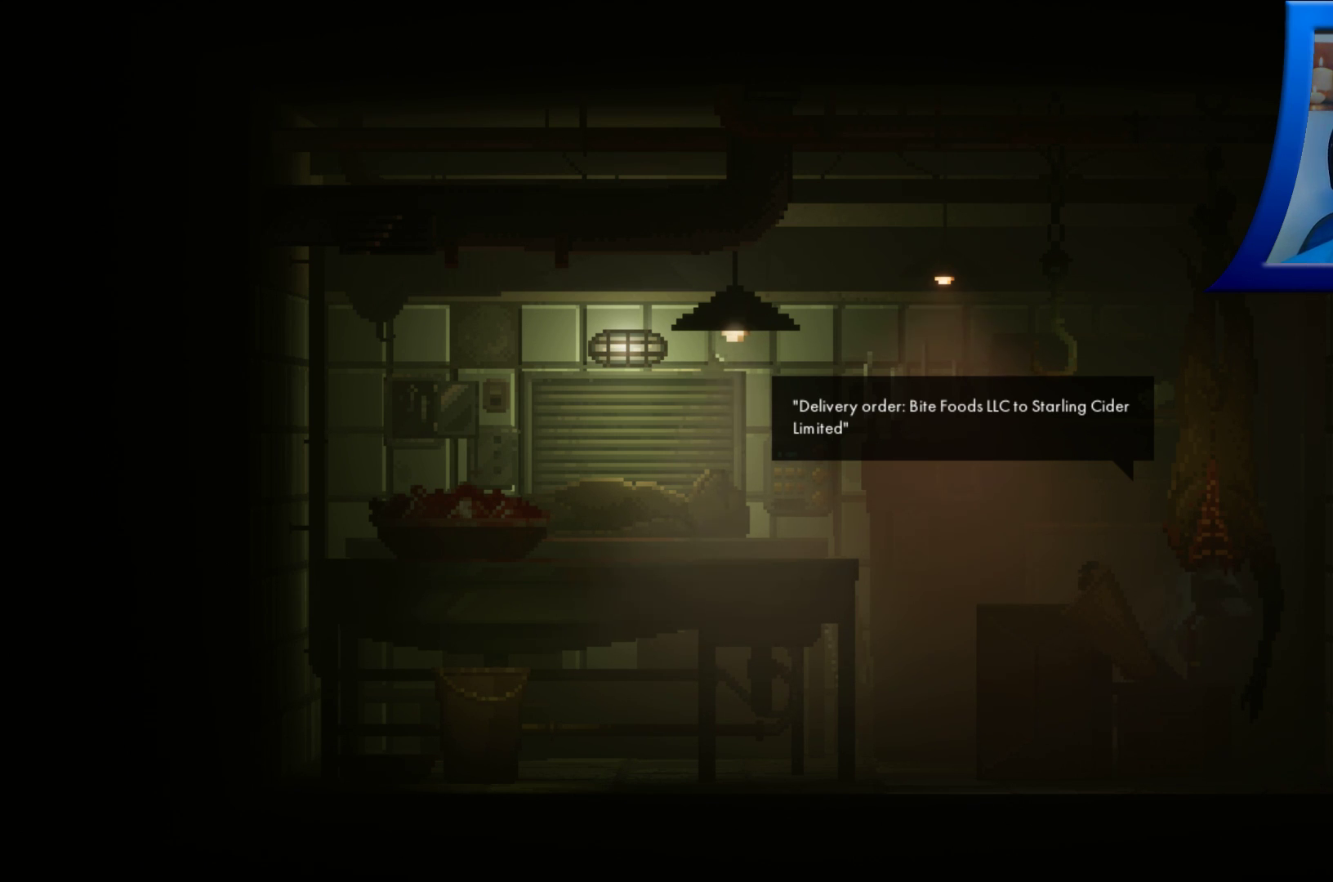
{"buttons": [], "left_stick": "center", "right_stick": "center", "events": []}
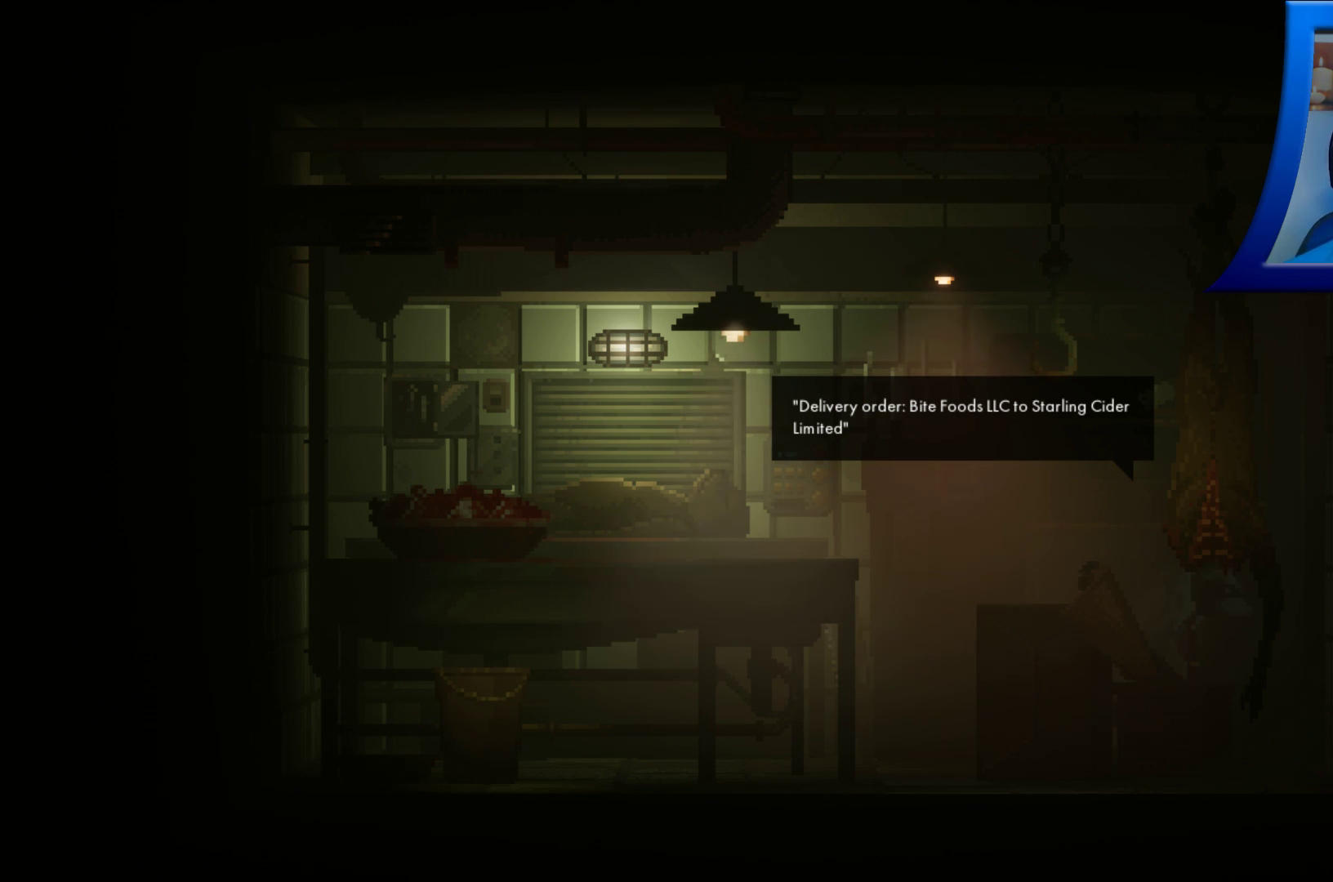
{"buttons": [], "left_stick": "center", "right_stick": "center", "events": []}
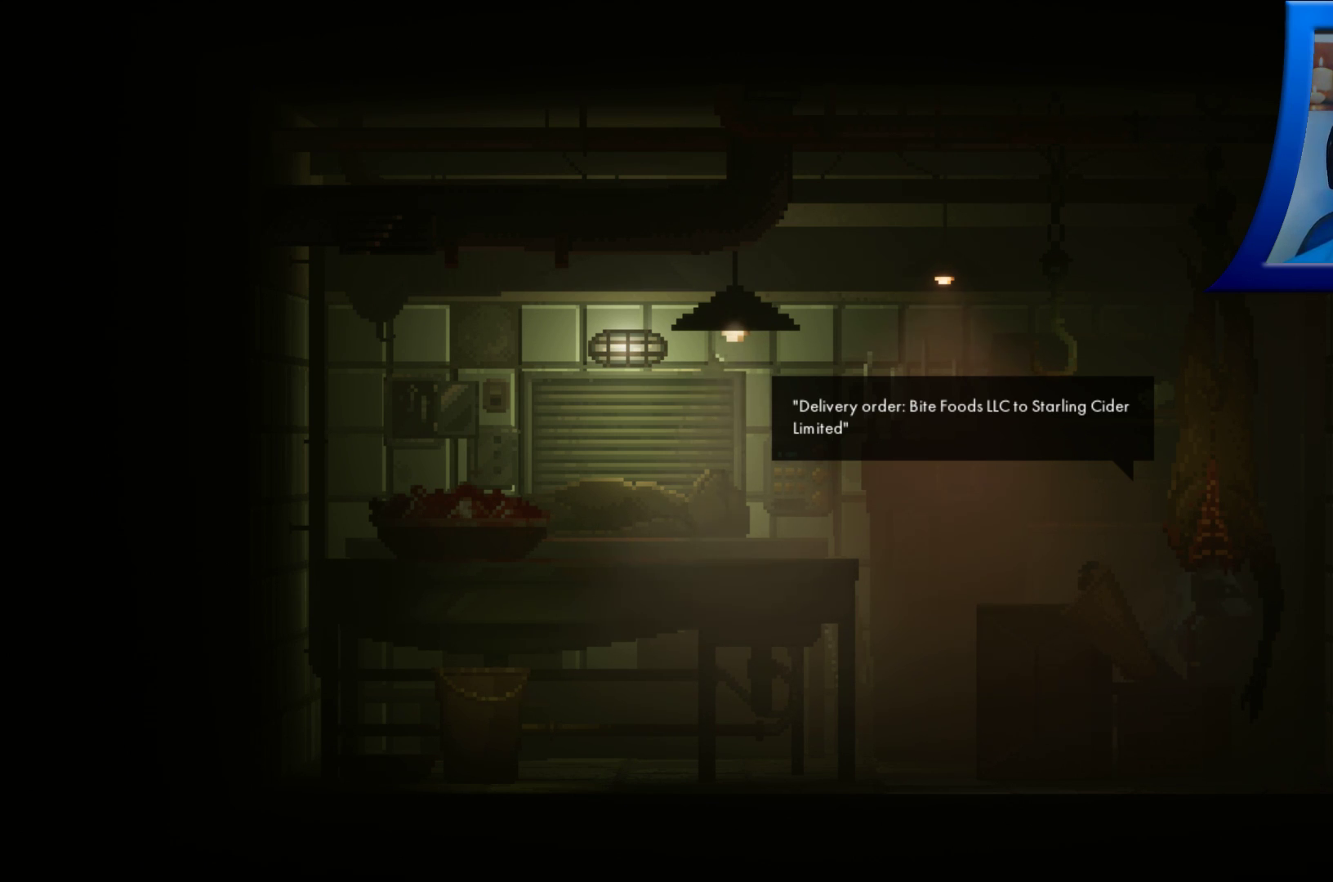
{"buttons": [], "left_stick": "center", "right_stick": "center", "events": []}
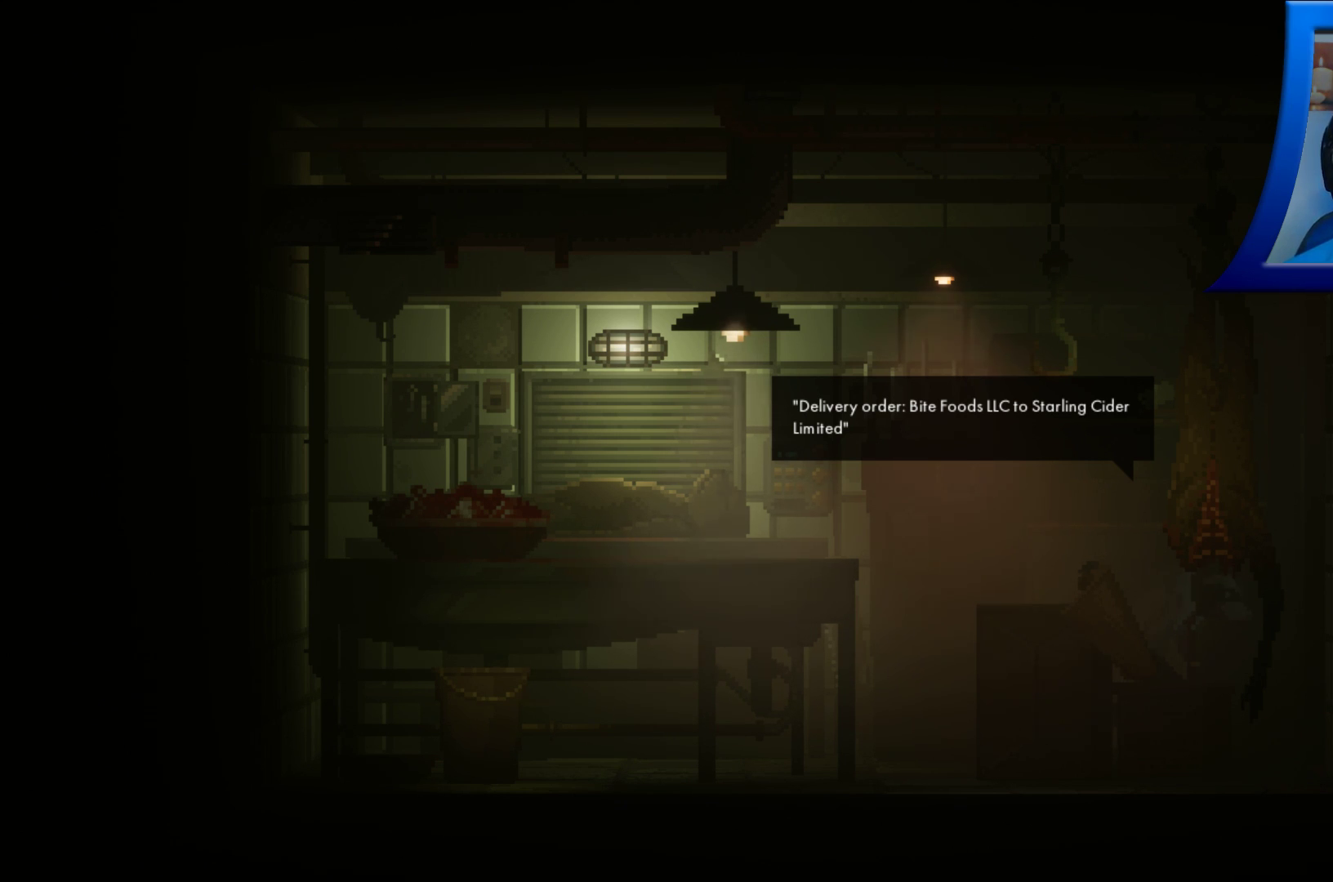
{"buttons": [], "left_stick": "center", "right_stick": "center", "events": []}
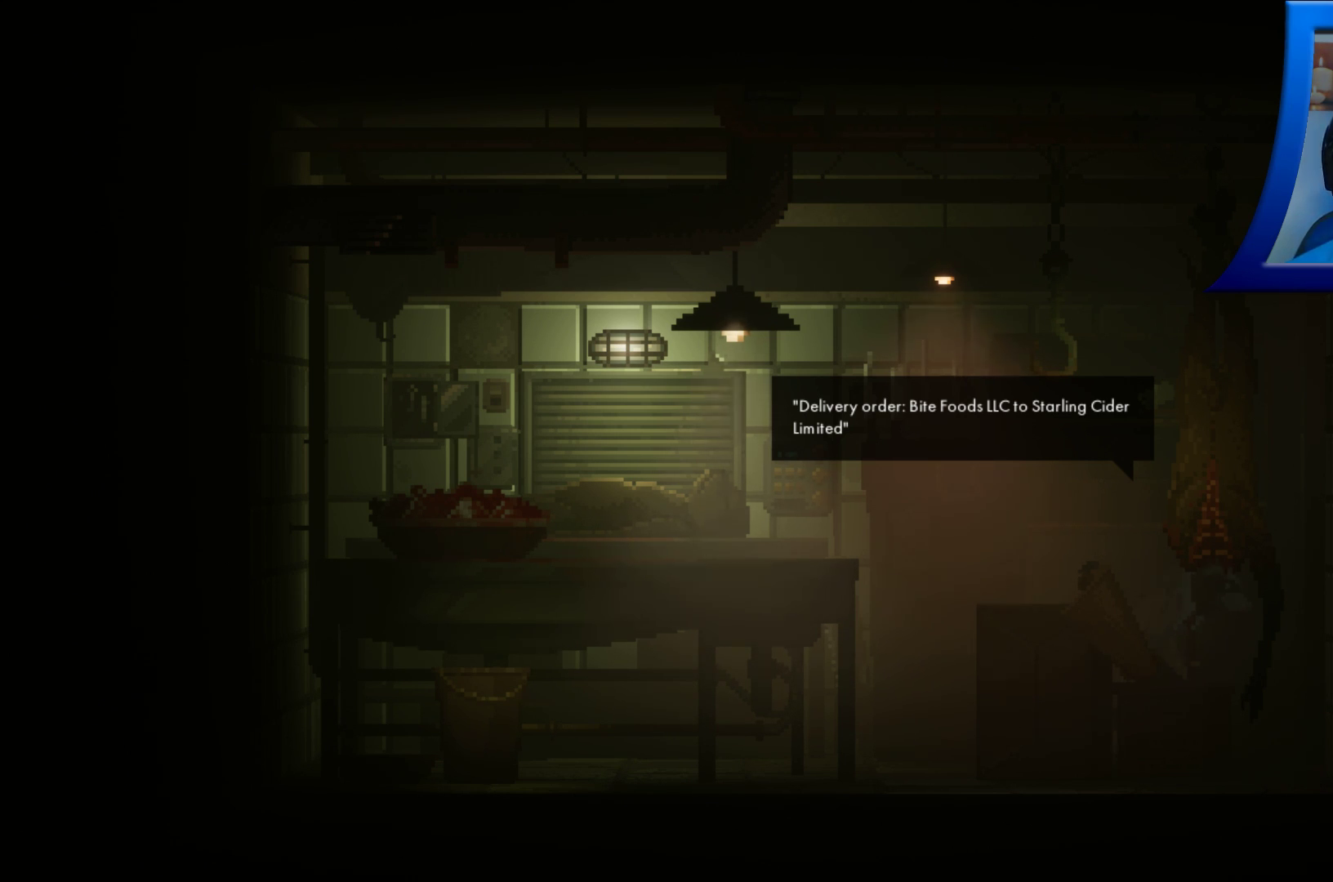
{"buttons": [], "left_stick": "right", "right_stick": "center", "events": [[33, "A", "down"], [167, "A", "up"], [433, "left_stick", "right"]]}
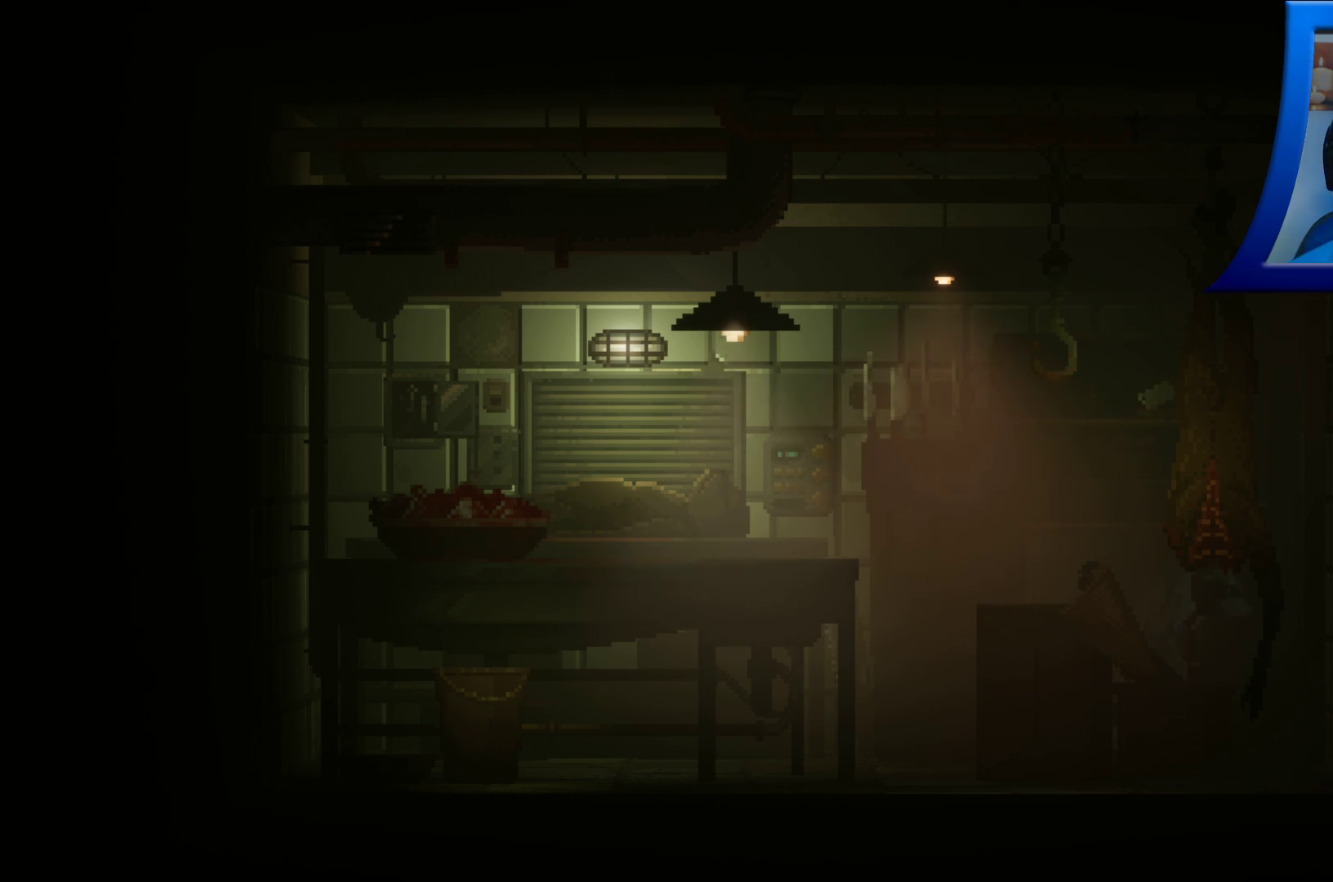
{"buttons": [], "left_stick": "center", "right_stick": "center", "events": [[333, "left_stick", "center"]]}